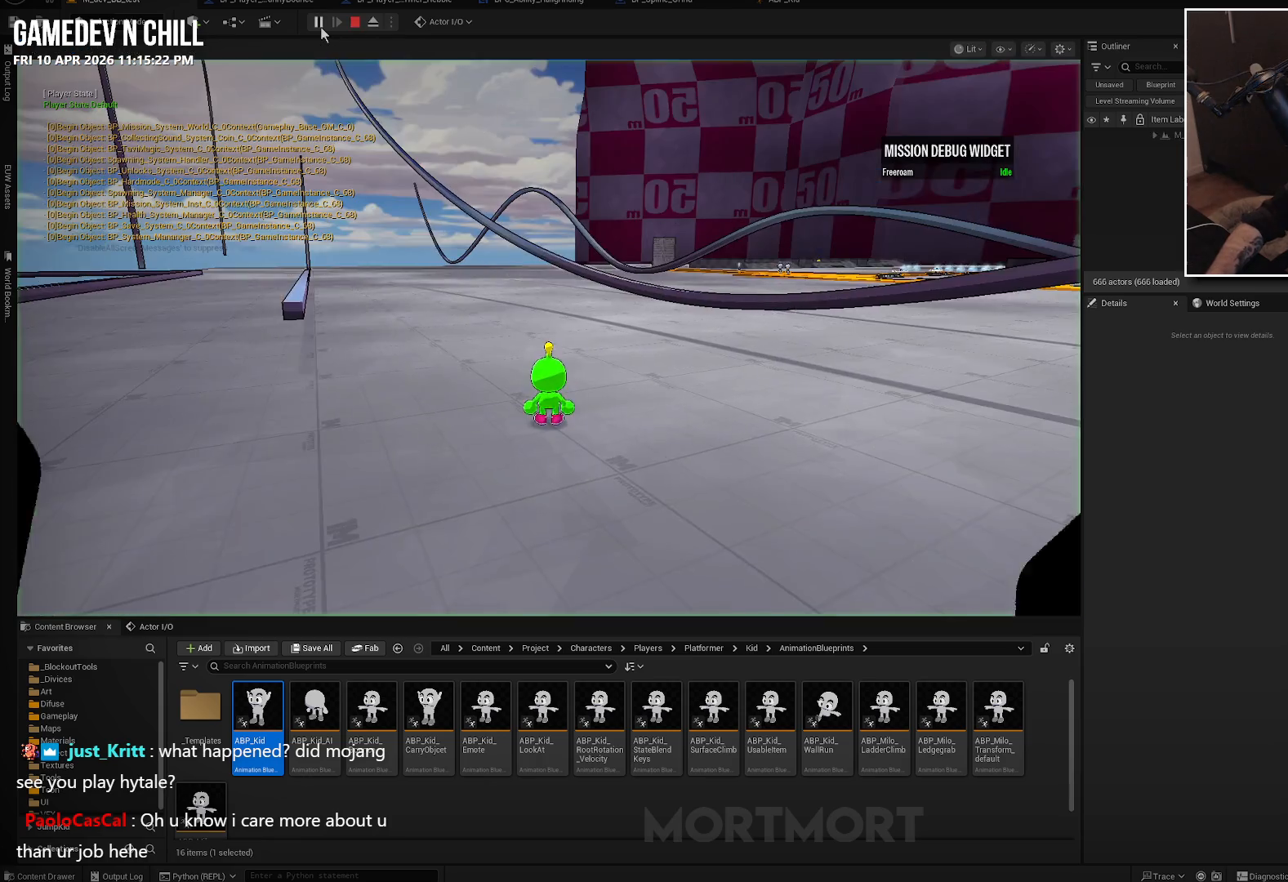
Gameplay with a controller (Xbox layout); each line is a JSON object with the inputs held at the frame after it. "events" lists button and stick changes between this image and that frame as [ms after this image, input, new state], when the widget could be followed in between.
{"buttons": [], "left_stick": "right", "right_stick": "center", "events": [[84, "left_stick", "right"]]}
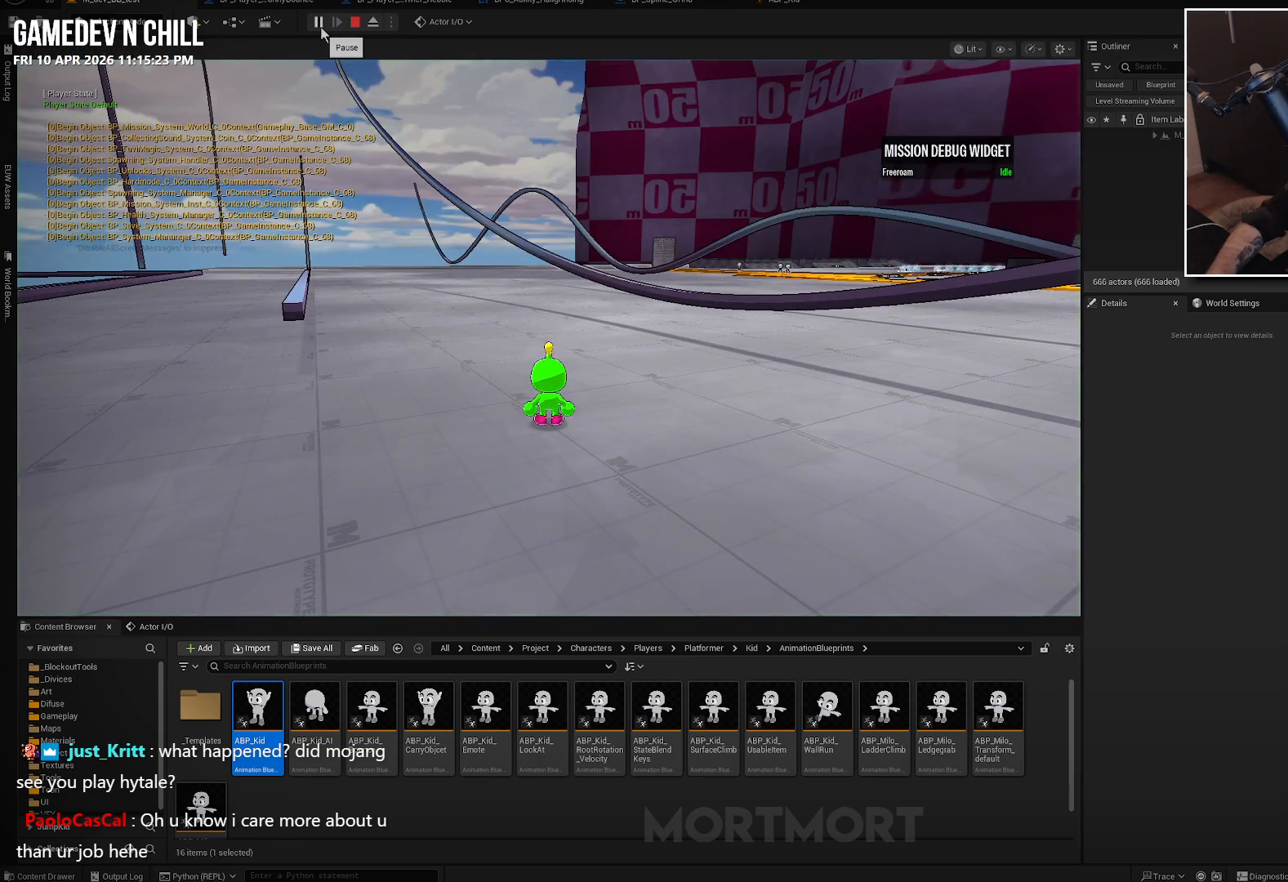
{"buttons": [], "left_stick": "center", "right_stick": "center", "events": [[17, "left_stick", "center"]]}
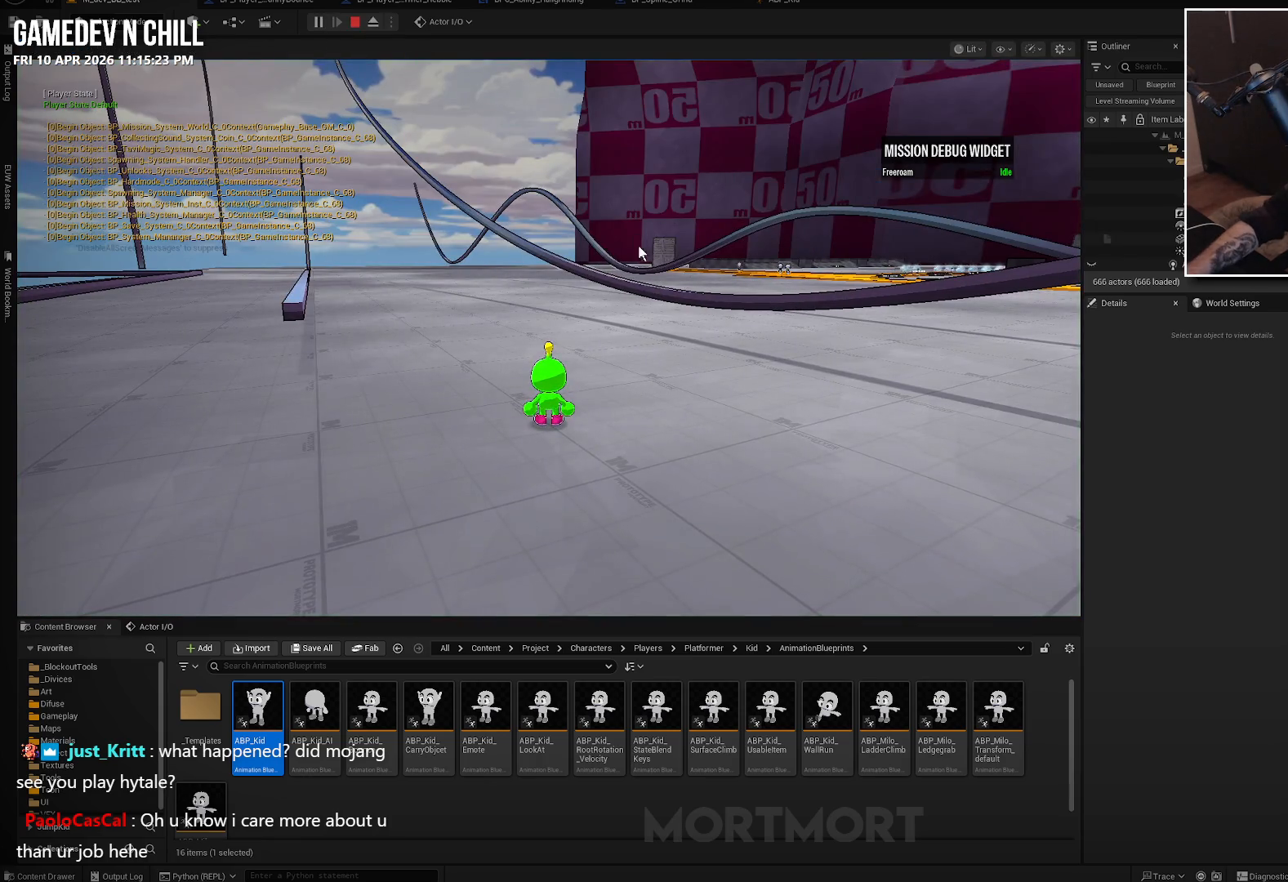
{"buttons": [], "left_stick": "up-left", "right_stick": "center", "events": [[150, "left_stick", "up"], [267, "left_stick", "up-left"]]}
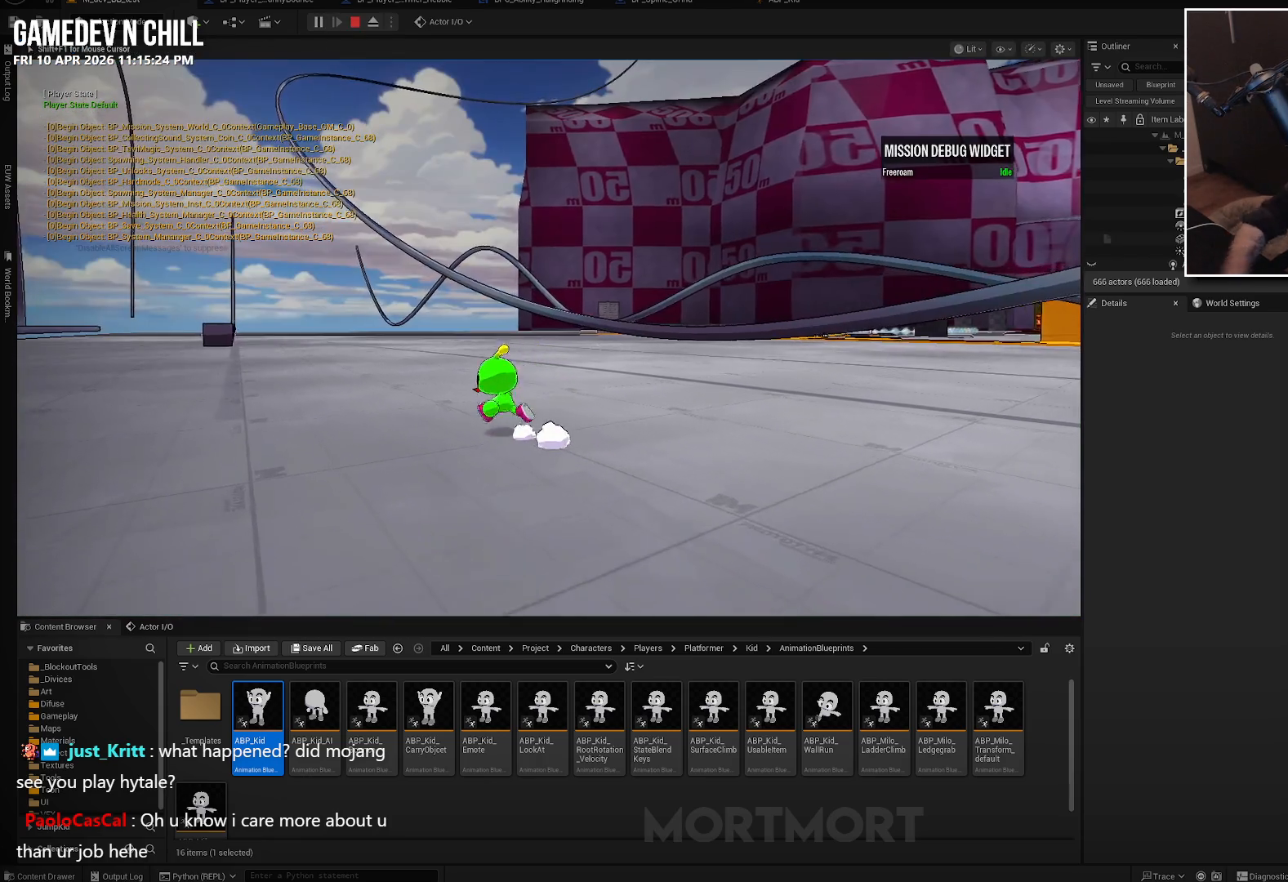
{"buttons": ["A"], "left_stick": "up", "right_stick": "center", "events": [[150, "right_stick", "down-left"], [284, "left_stick", "up"], [350, "right_stick", "center"], [417, "A", "down"]]}
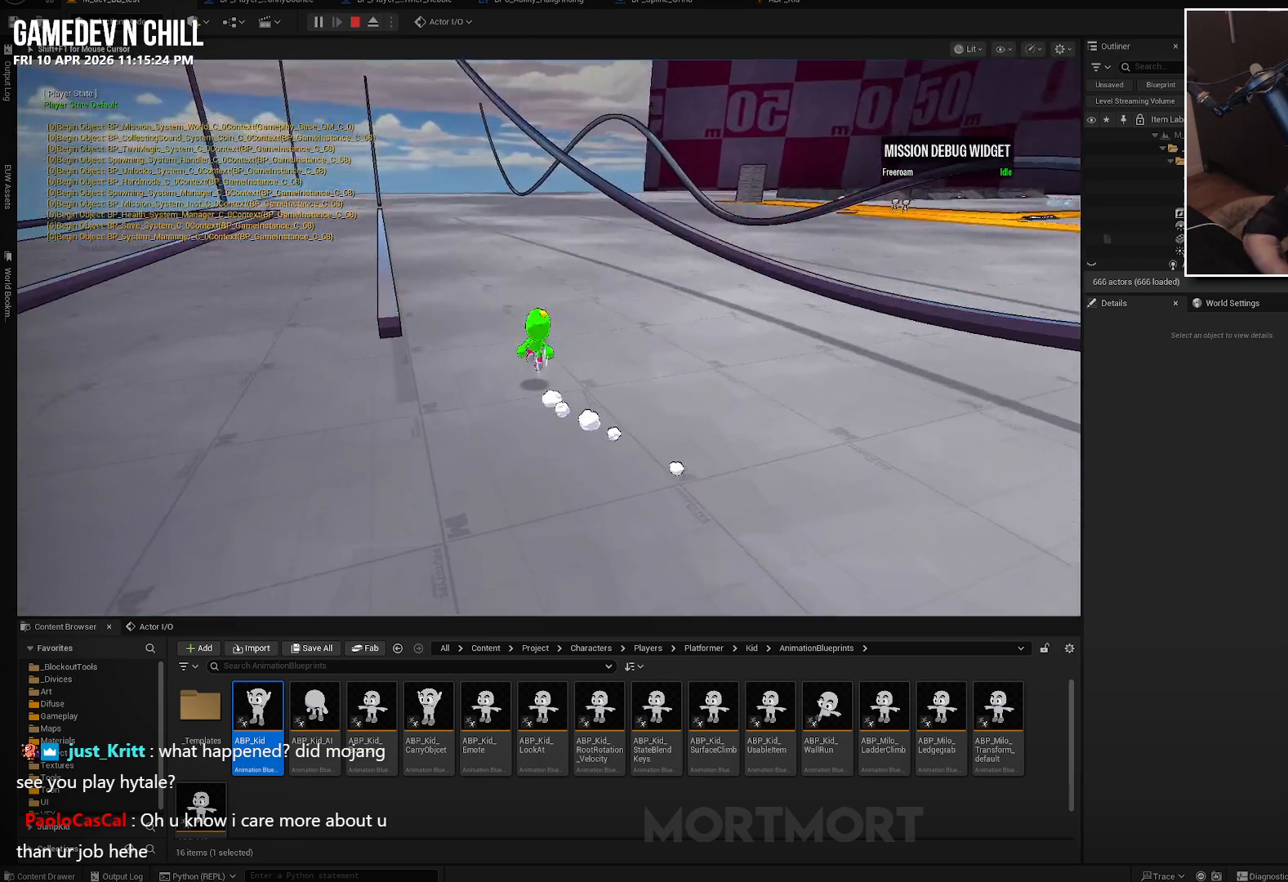
{"buttons": [], "left_stick": "up-left", "right_stick": "center", "events": [[34, "left_stick", "up-left"], [50, "A", "up"], [67, "L2", "down"], [150, "right_stick", "down-left"], [200, "L2", "up"], [267, "right_stick", "up-left"], [417, "right_stick", "center"]]}
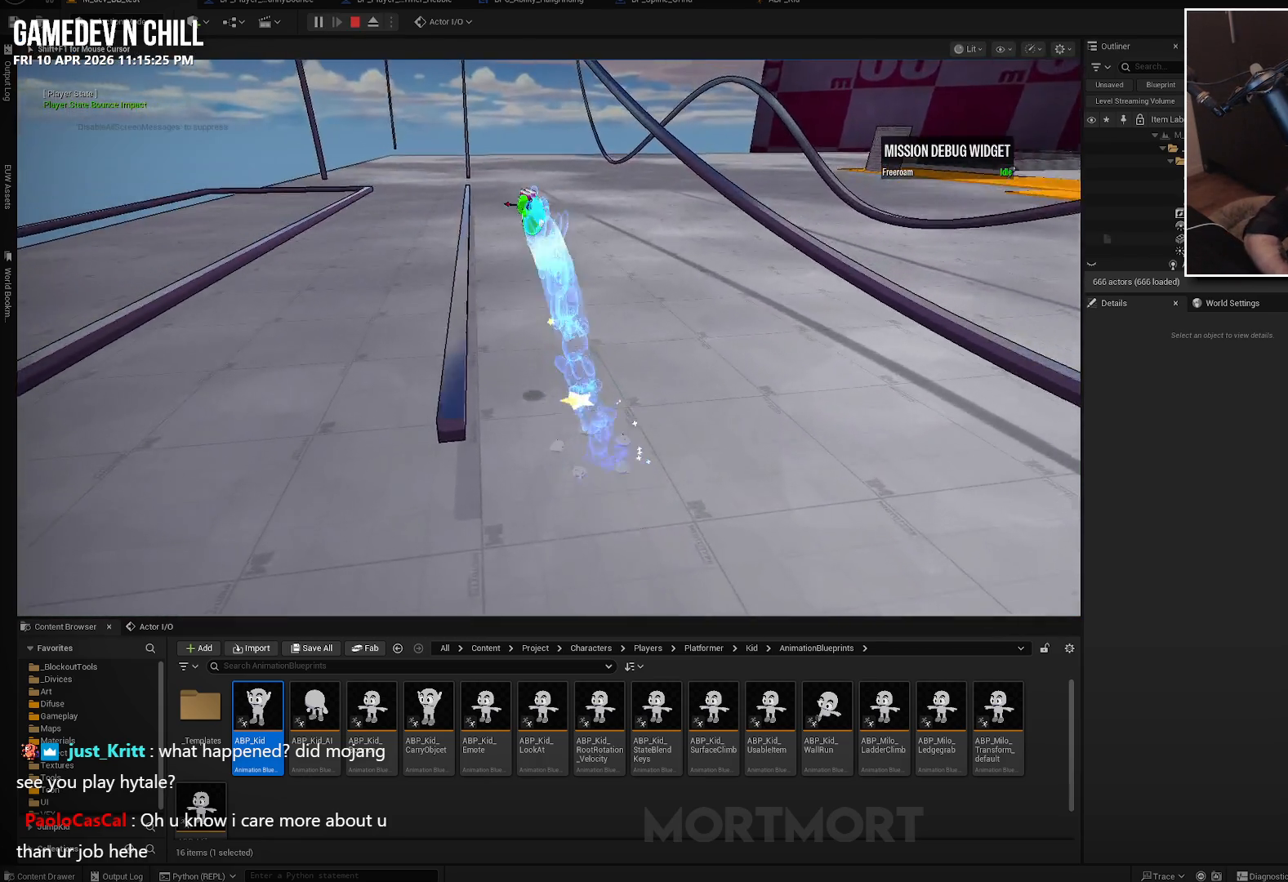
{"buttons": [], "left_stick": "up", "right_stick": "center", "events": [[234, "left_stick", "up"], [250, "L2", "down"], [400, "L2", "up"]]}
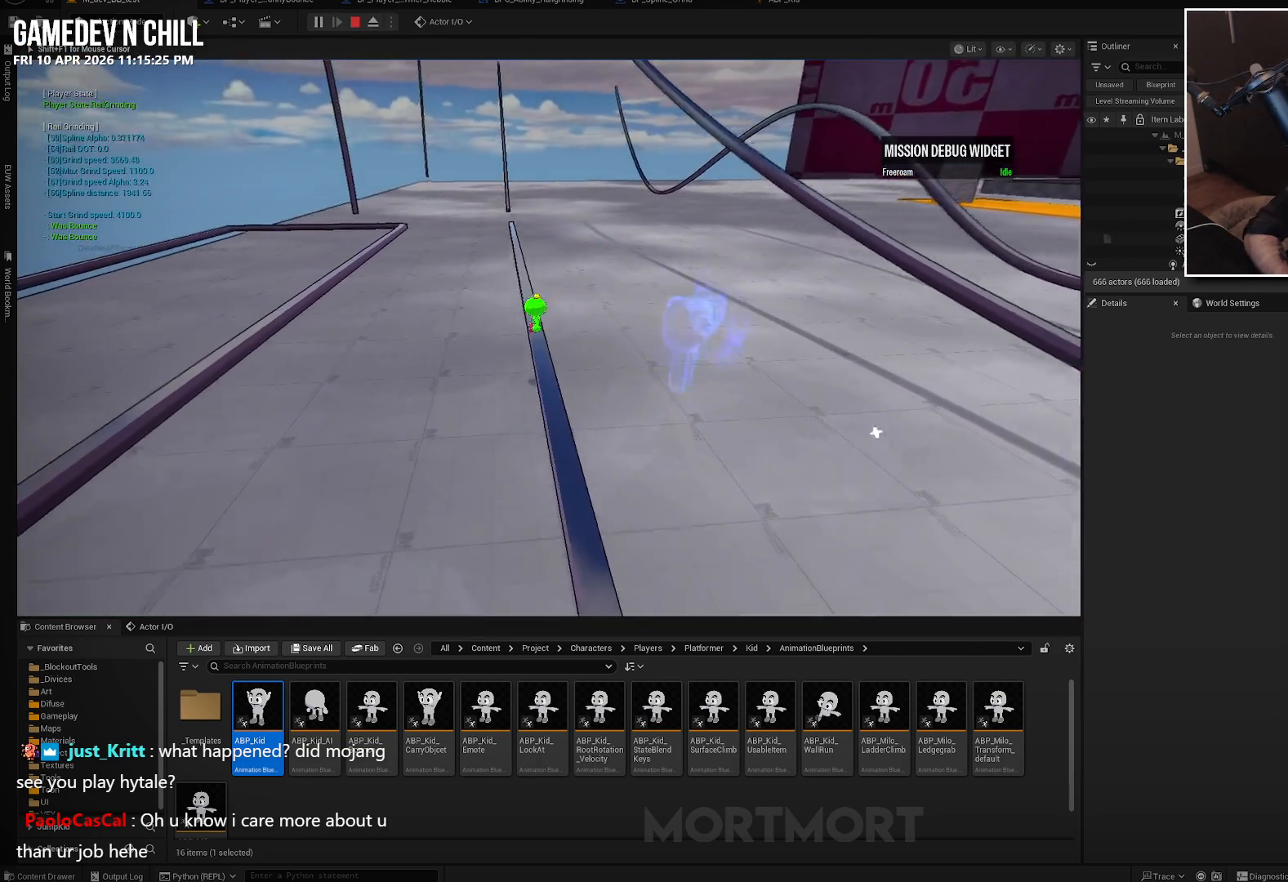
{"buttons": [], "left_stick": "up", "right_stick": "up-left", "events": [[217, "A", "down"], [317, "A", "up"], [500, "right_stick", "up-left"]]}
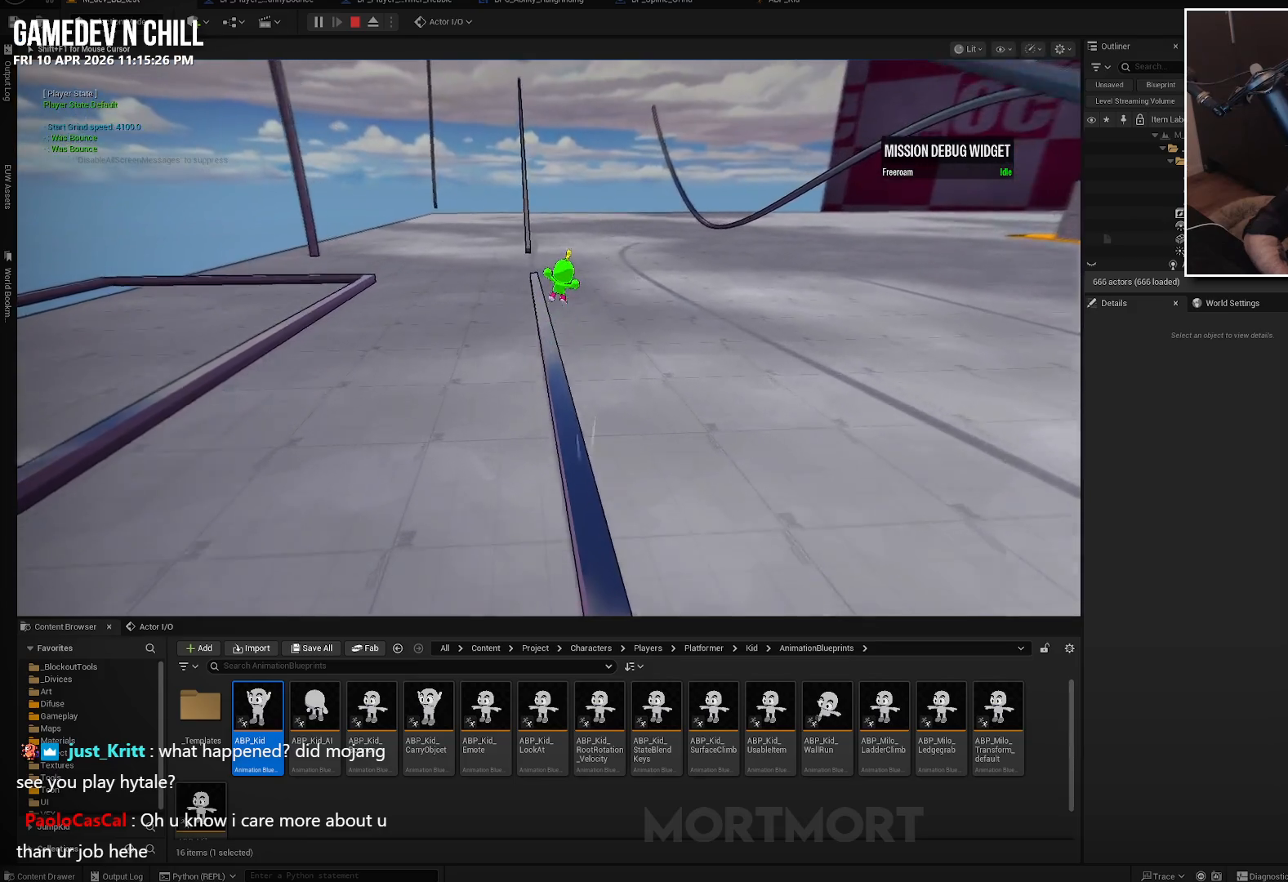
{"buttons": [], "left_stick": "up-right", "right_stick": "center", "events": [[234, "right_stick", "center"], [450, "left_stick", "up-right"]]}
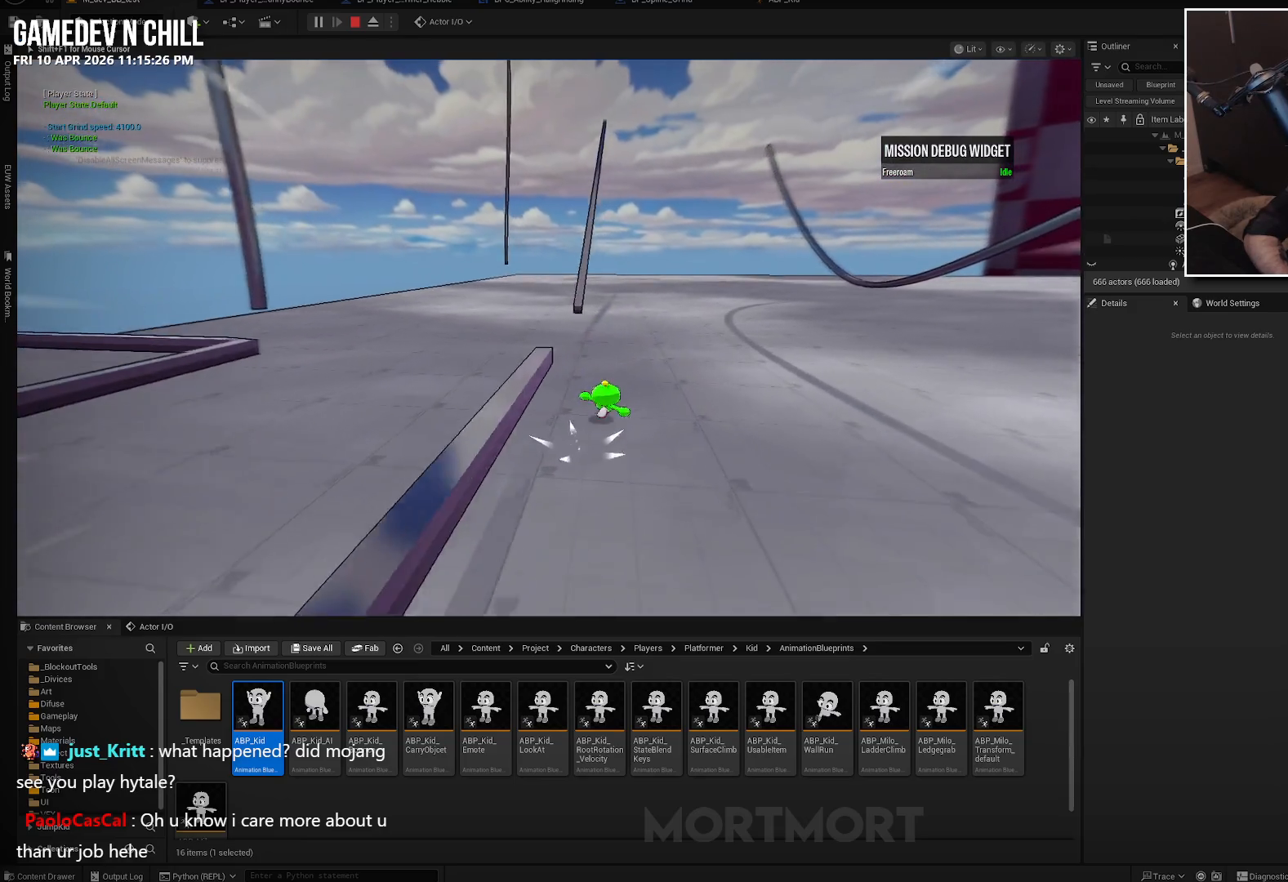
{"buttons": [], "left_stick": "down-right", "right_stick": "center", "events": [[250, "left_stick", "right"], [400, "left_stick", "down-right"]]}
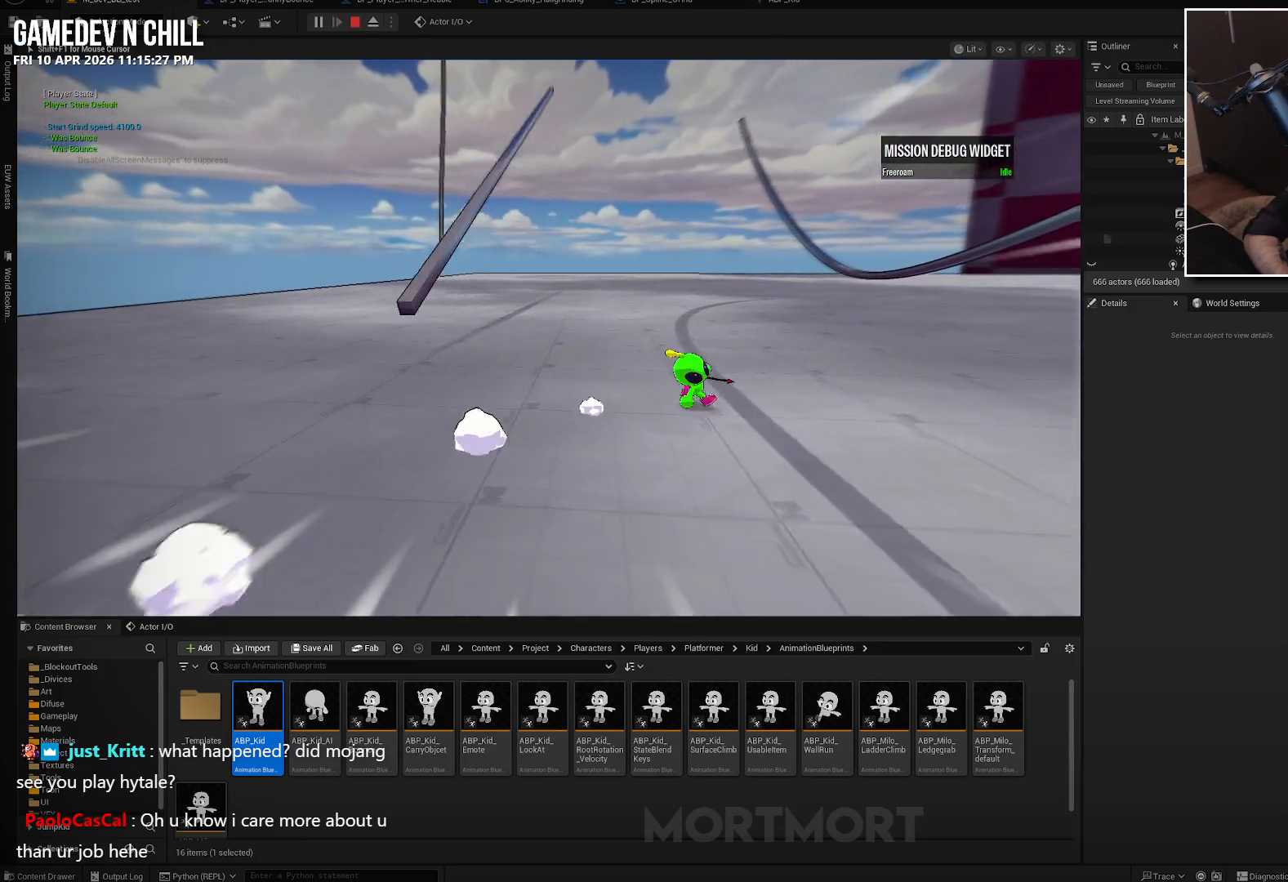
{"buttons": [], "left_stick": "down-left", "right_stick": "center", "events": [[150, "left_stick", "down"], [467, "left_stick", "down-left"]]}
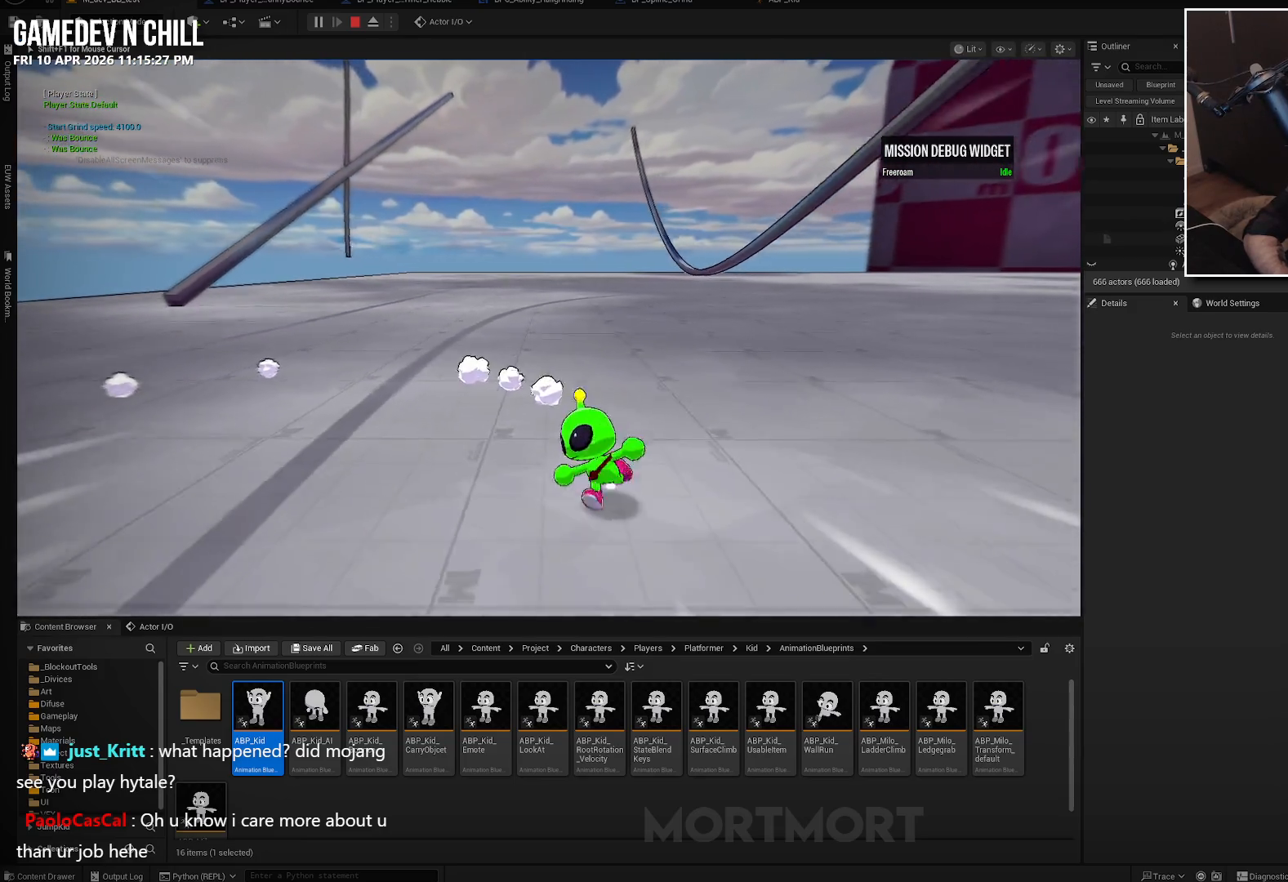
{"buttons": [], "left_stick": "down-left", "right_stick": "center", "events": []}
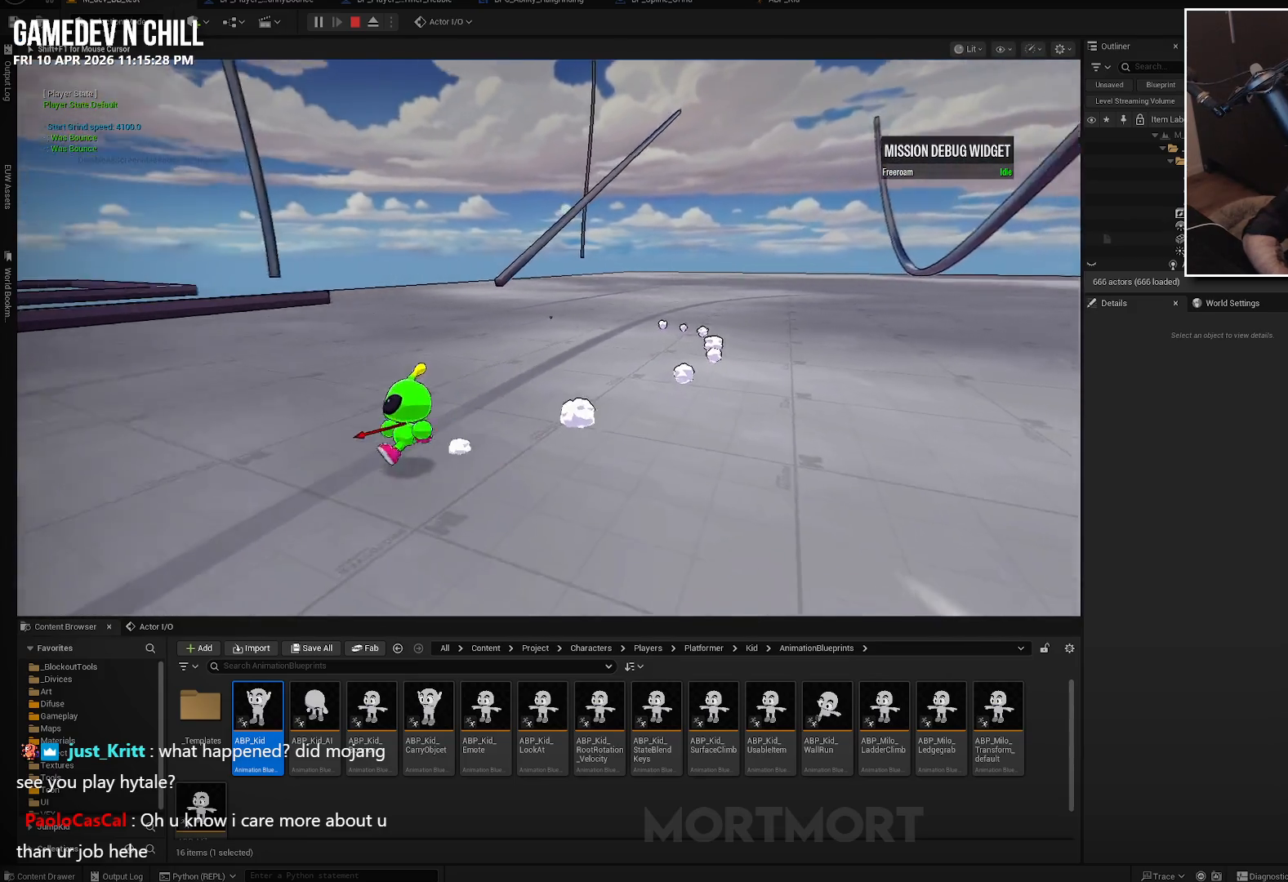
{"buttons": [], "left_stick": "down-left", "right_stick": "center", "events": [[67, "right_stick", "right"], [484, "right_stick", "center"]]}
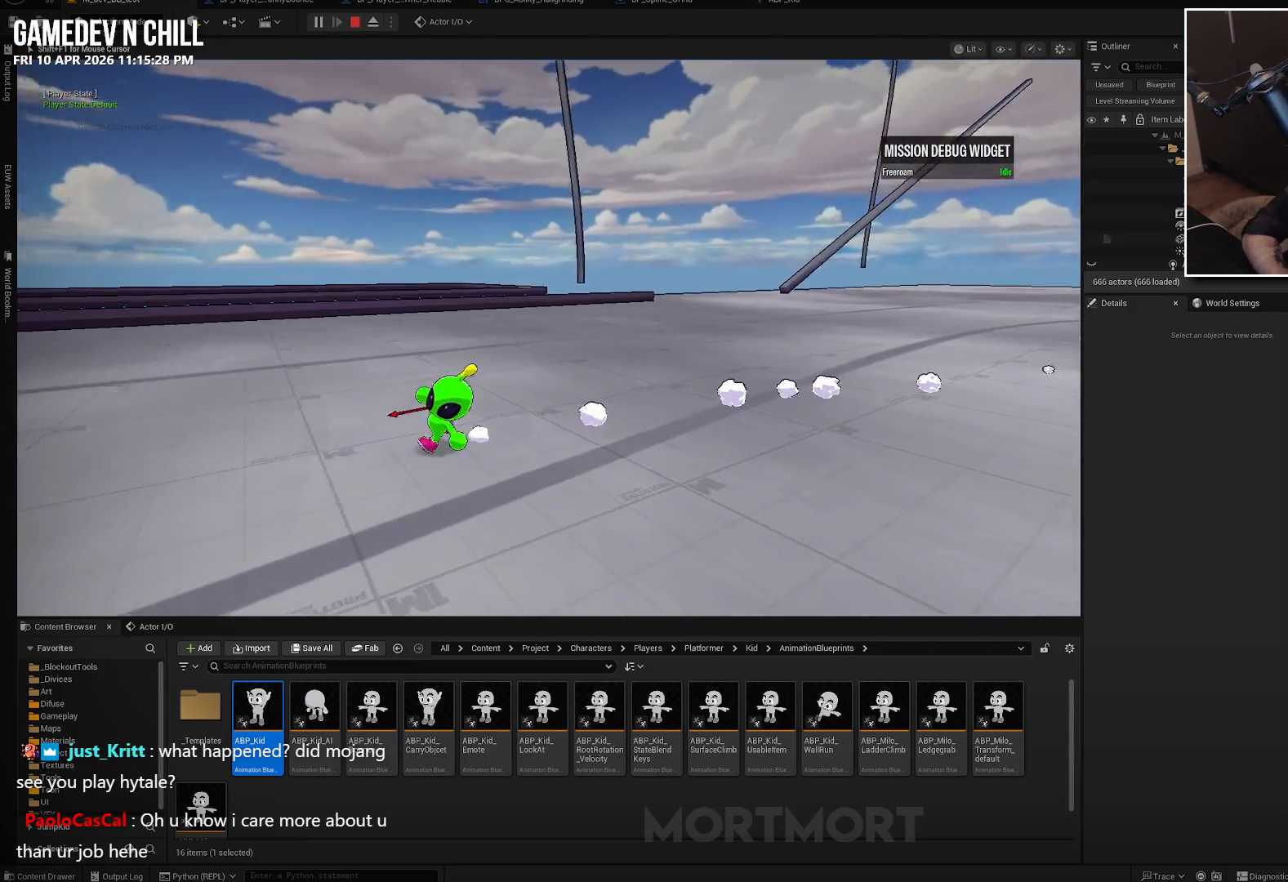
{"buttons": [], "left_stick": "left", "right_stick": "center", "events": [[250, "left_stick", "left"]]}
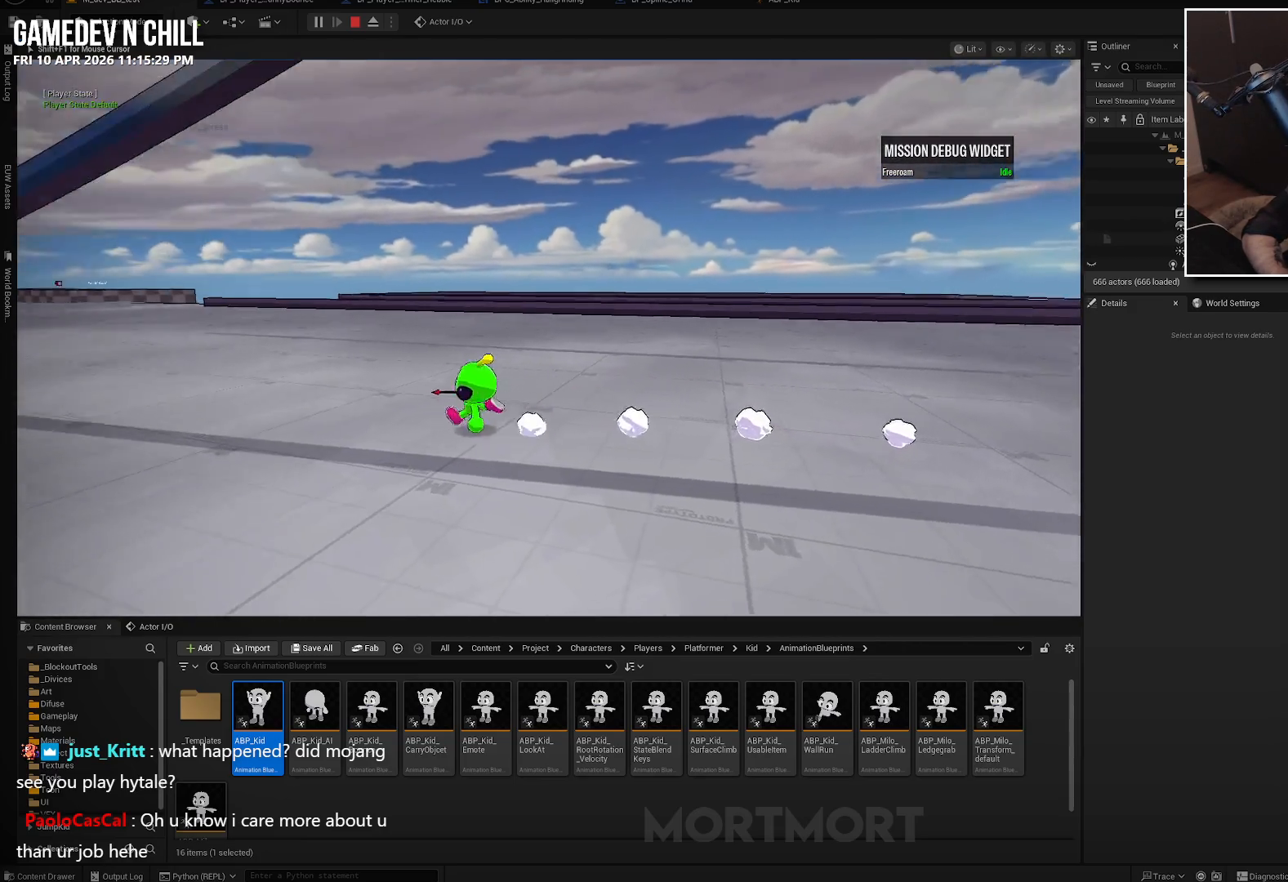
{"buttons": [], "left_stick": "up", "right_stick": "center", "events": [[100, "left_stick", "up-left"], [384, "left_stick", "up"]]}
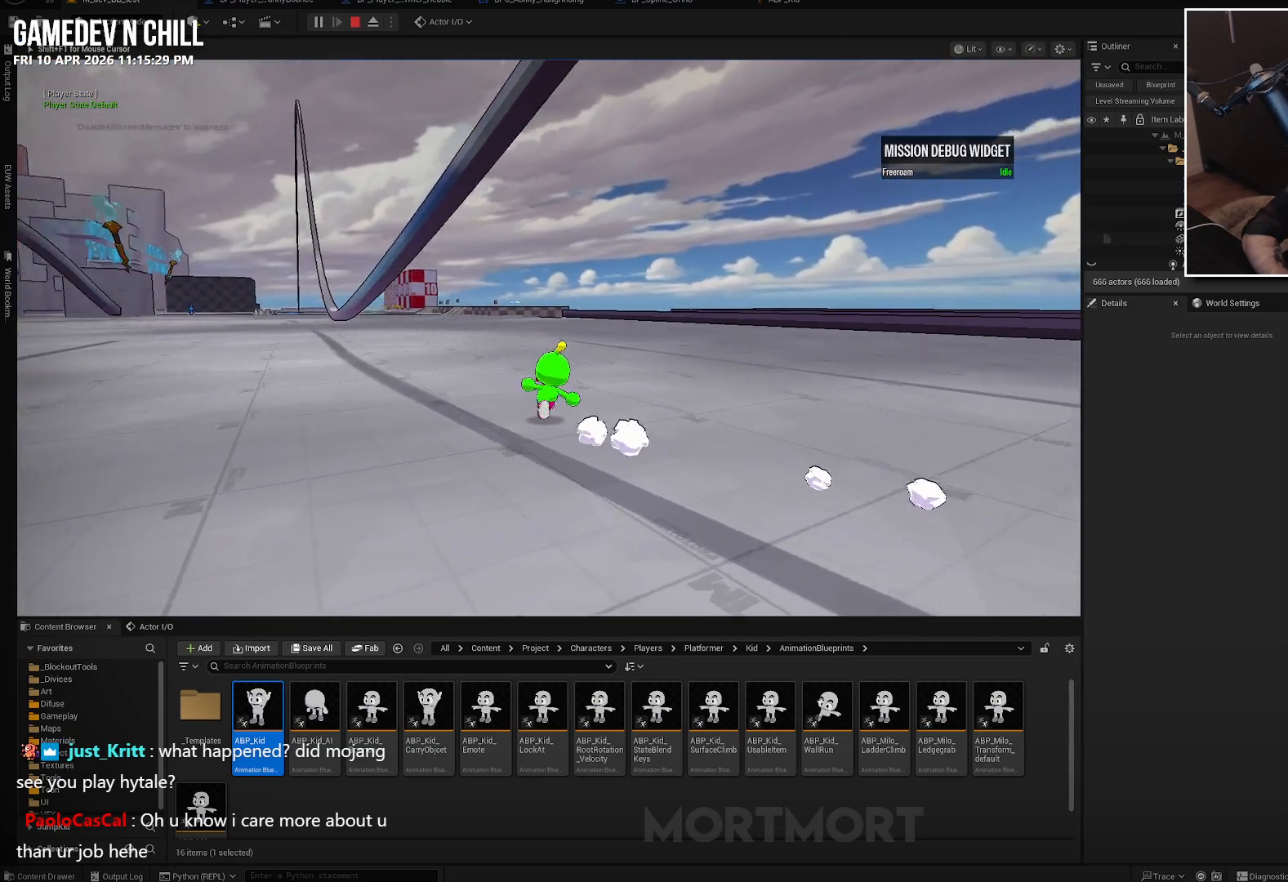
{"buttons": [], "left_stick": "up", "right_stick": "center", "events": [[150, "right_stick", "down-left"], [284, "right_stick", "center"]]}
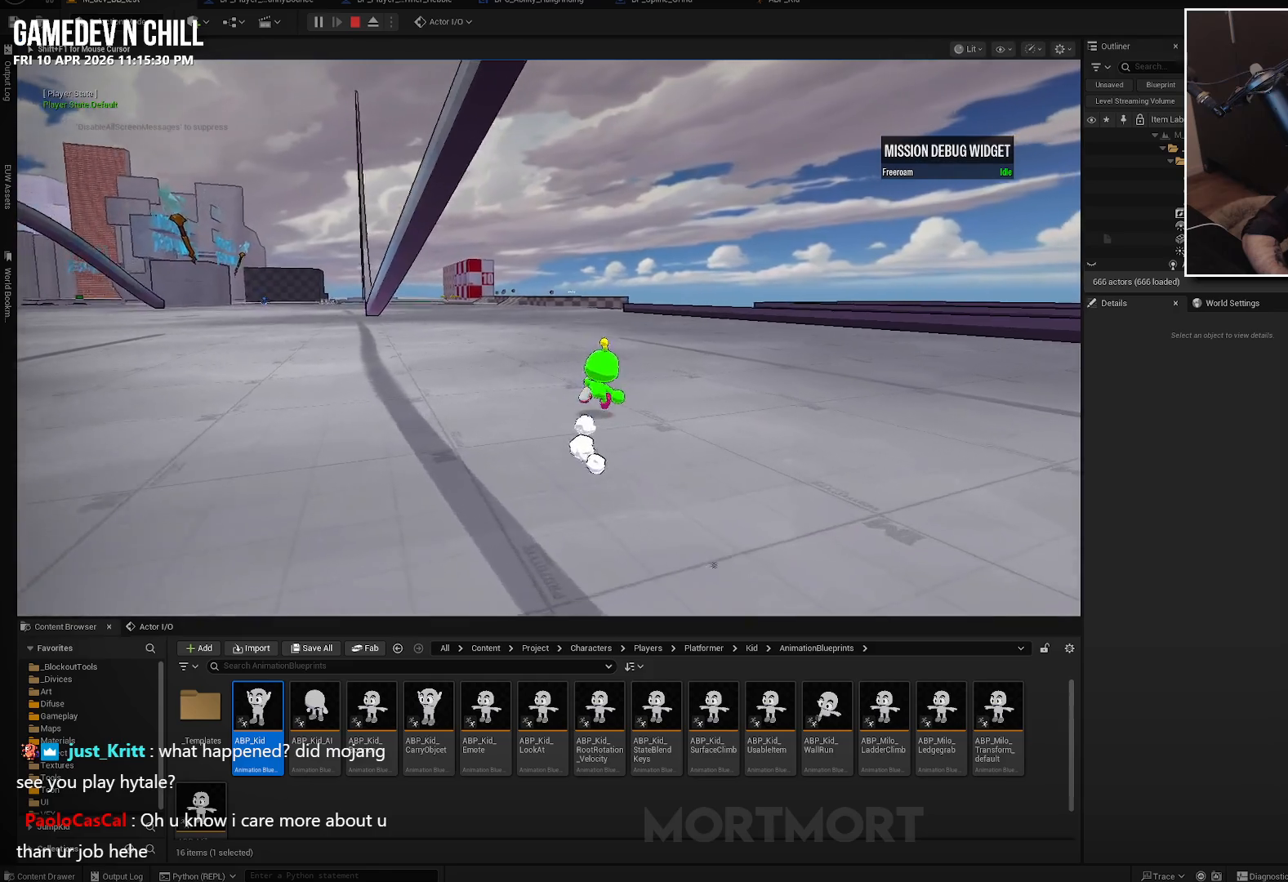
{"buttons": [], "left_stick": "up-right", "right_stick": "down-left", "events": [[17, "left_stick", "up-right"], [117, "right_stick", "down-left"]]}
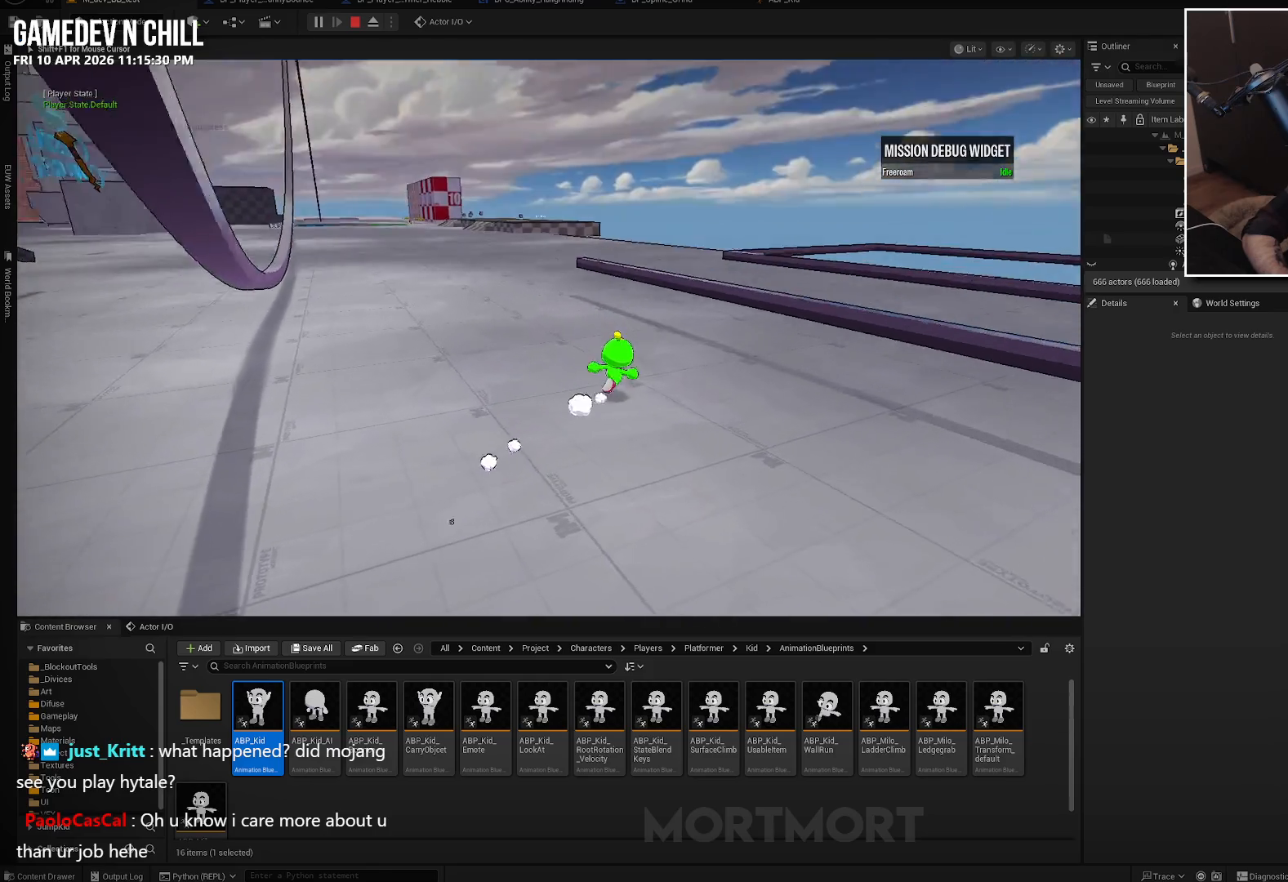
{"buttons": [], "left_stick": "up", "right_stick": "center", "events": [[17, "right_stick", "center"], [84, "A", "down"], [217, "A", "up"], [234, "L2", "down"], [384, "L2", "up"], [450, "left_stick", "up"]]}
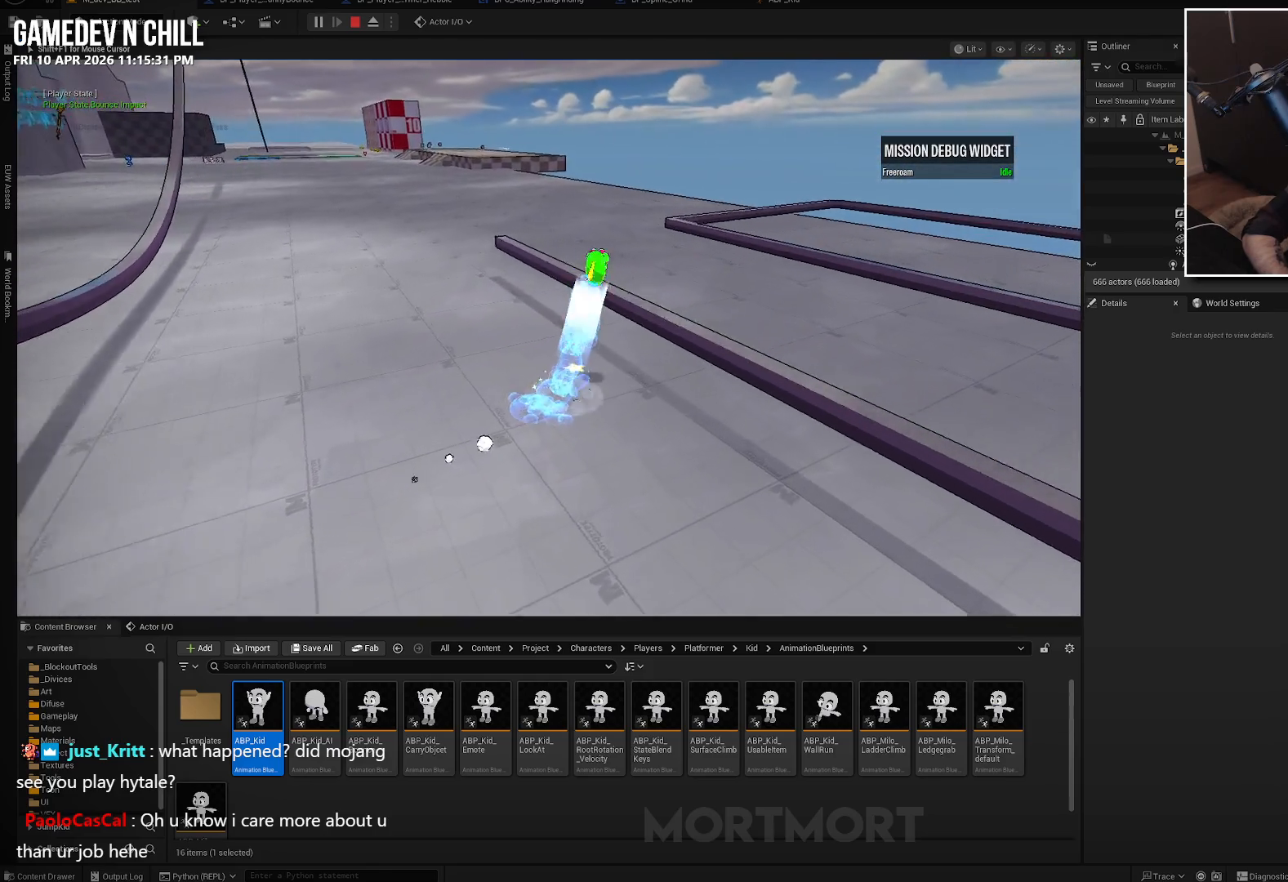
{"buttons": [], "left_stick": "up", "right_stick": "center", "events": [[84, "L2", "down"], [234, "L2", "up"]]}
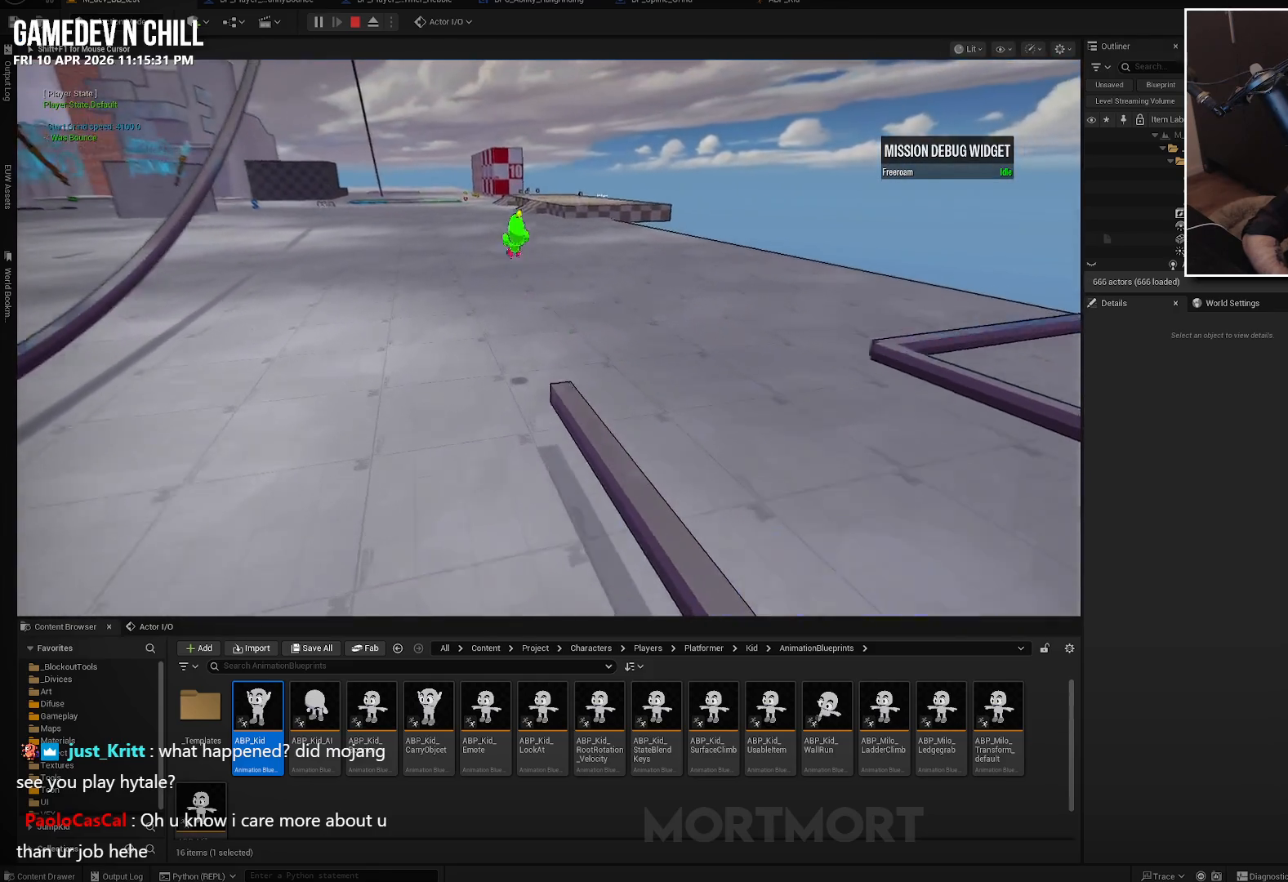
{"buttons": [], "left_stick": "up", "right_stick": "center", "events": []}
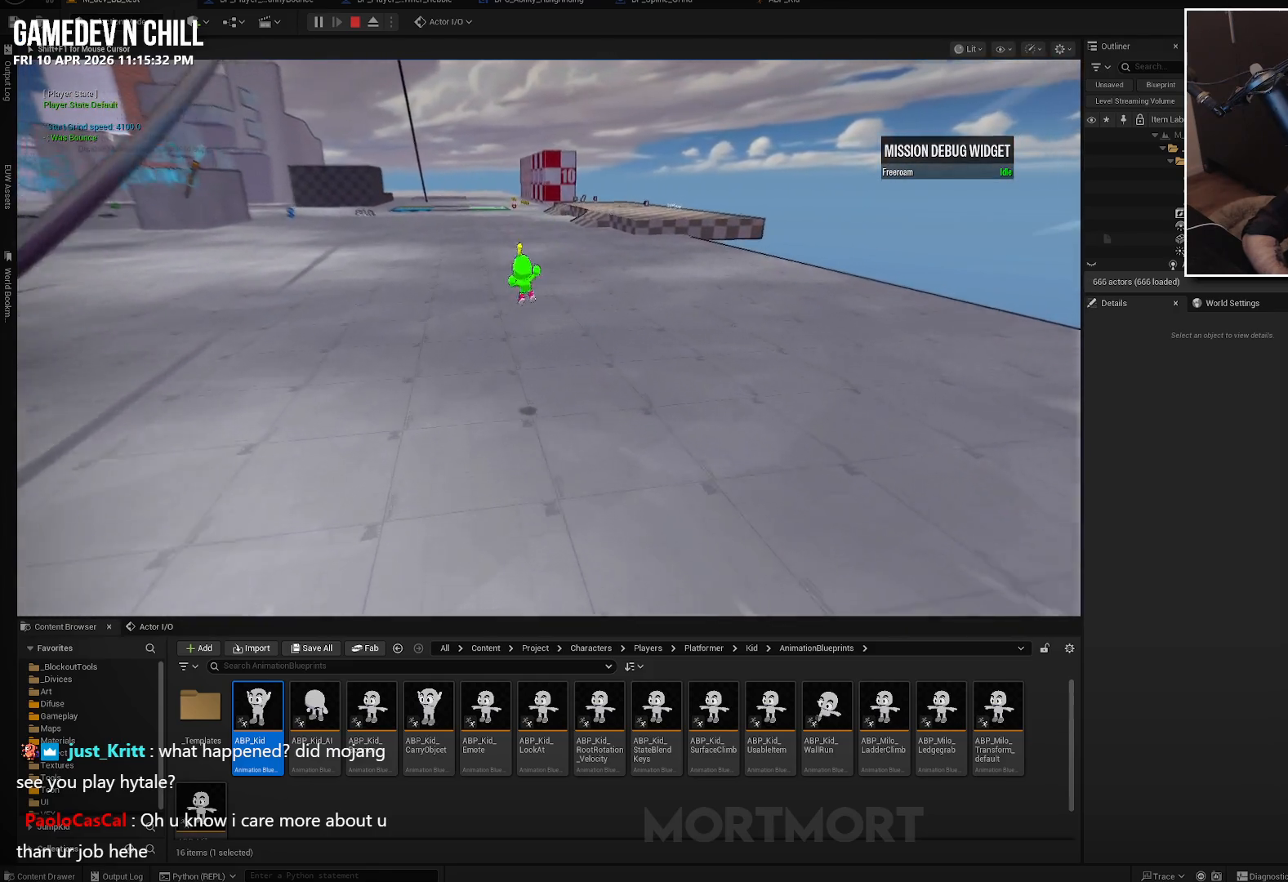
{"buttons": [], "left_stick": "up", "right_stick": "up", "events": [[17, "right_stick", "up"]]}
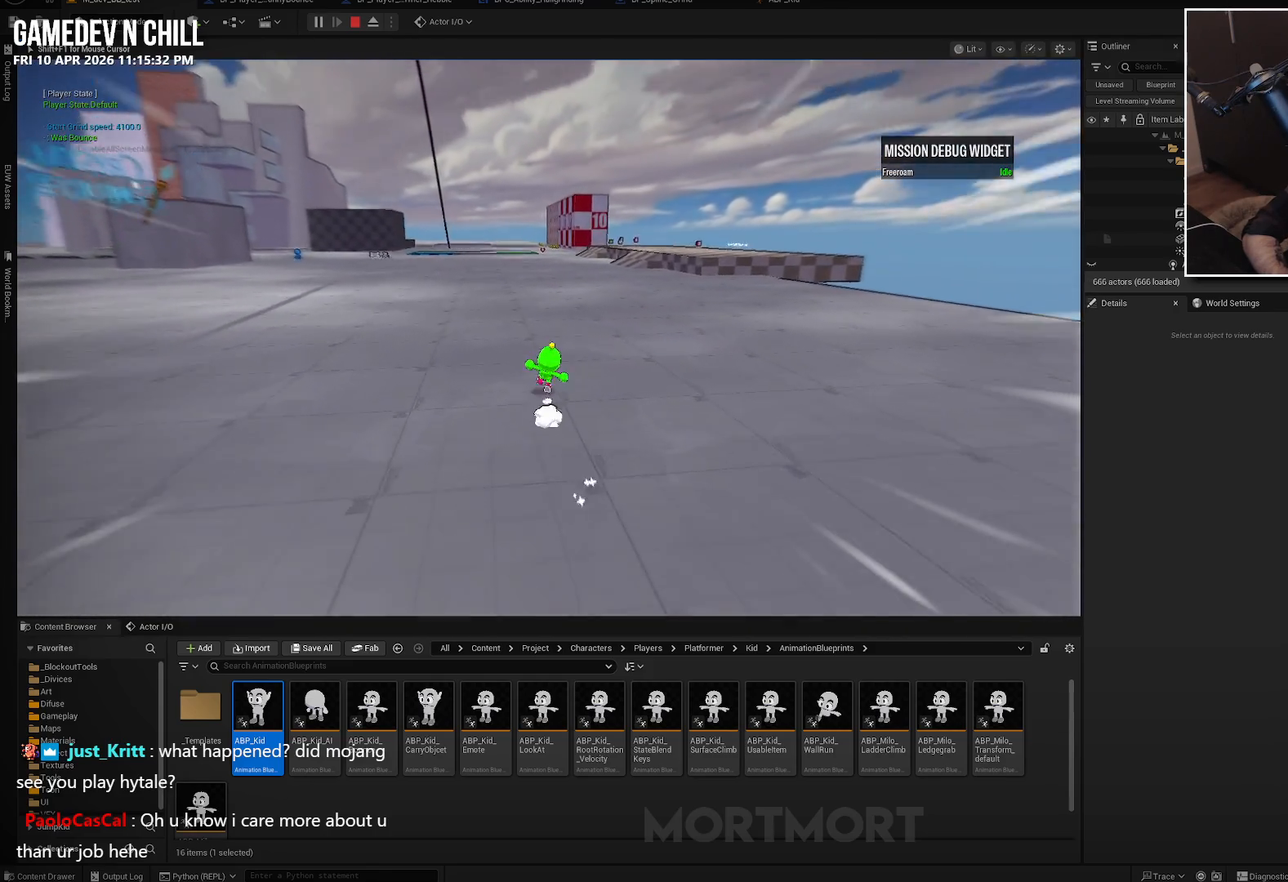
{"buttons": [], "left_stick": "right", "right_stick": "right", "events": [[134, "left_stick", "up-right"], [317, "right_stick", "up-right"], [367, "left_stick", "right"], [484, "right_stick", "right"]]}
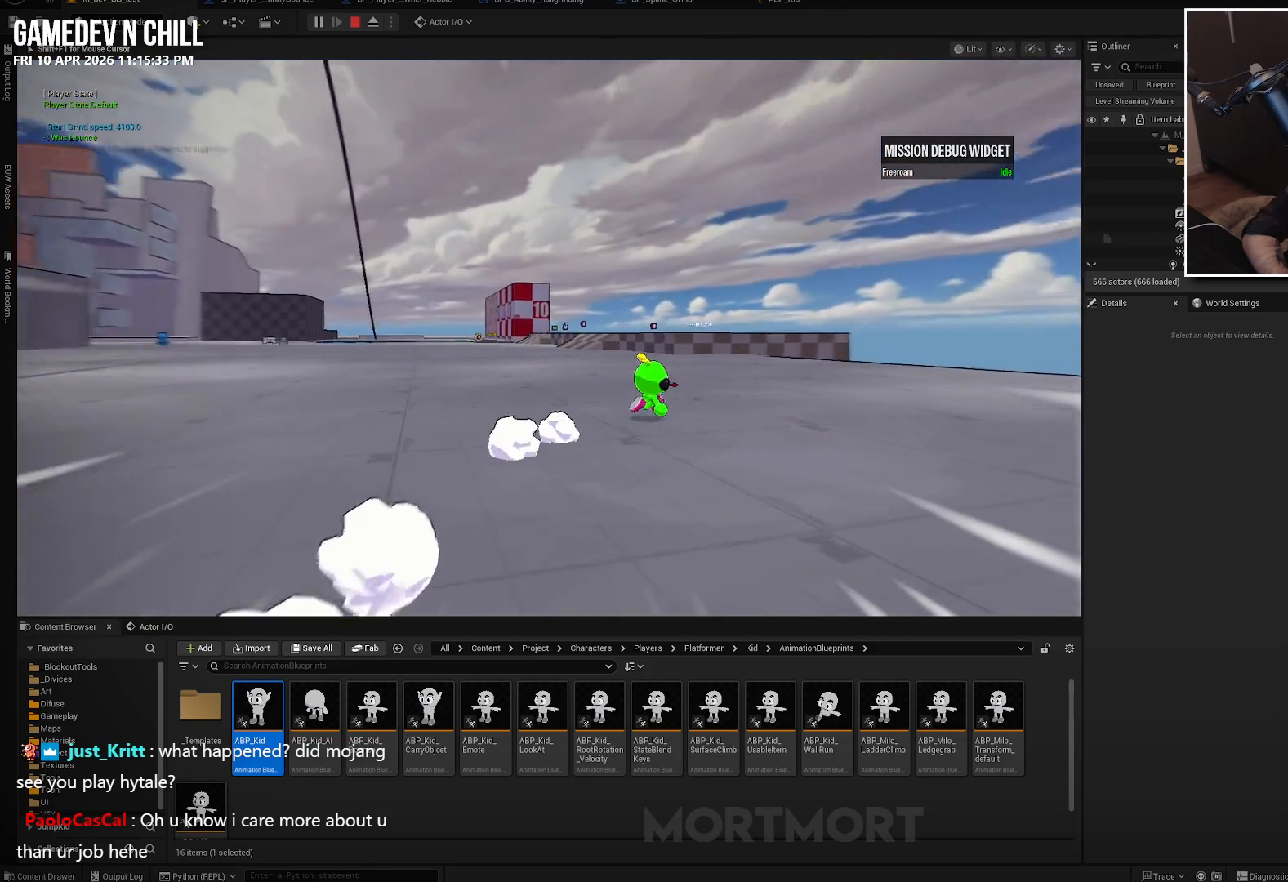
{"buttons": [], "left_stick": "right", "right_stick": "right", "events": []}
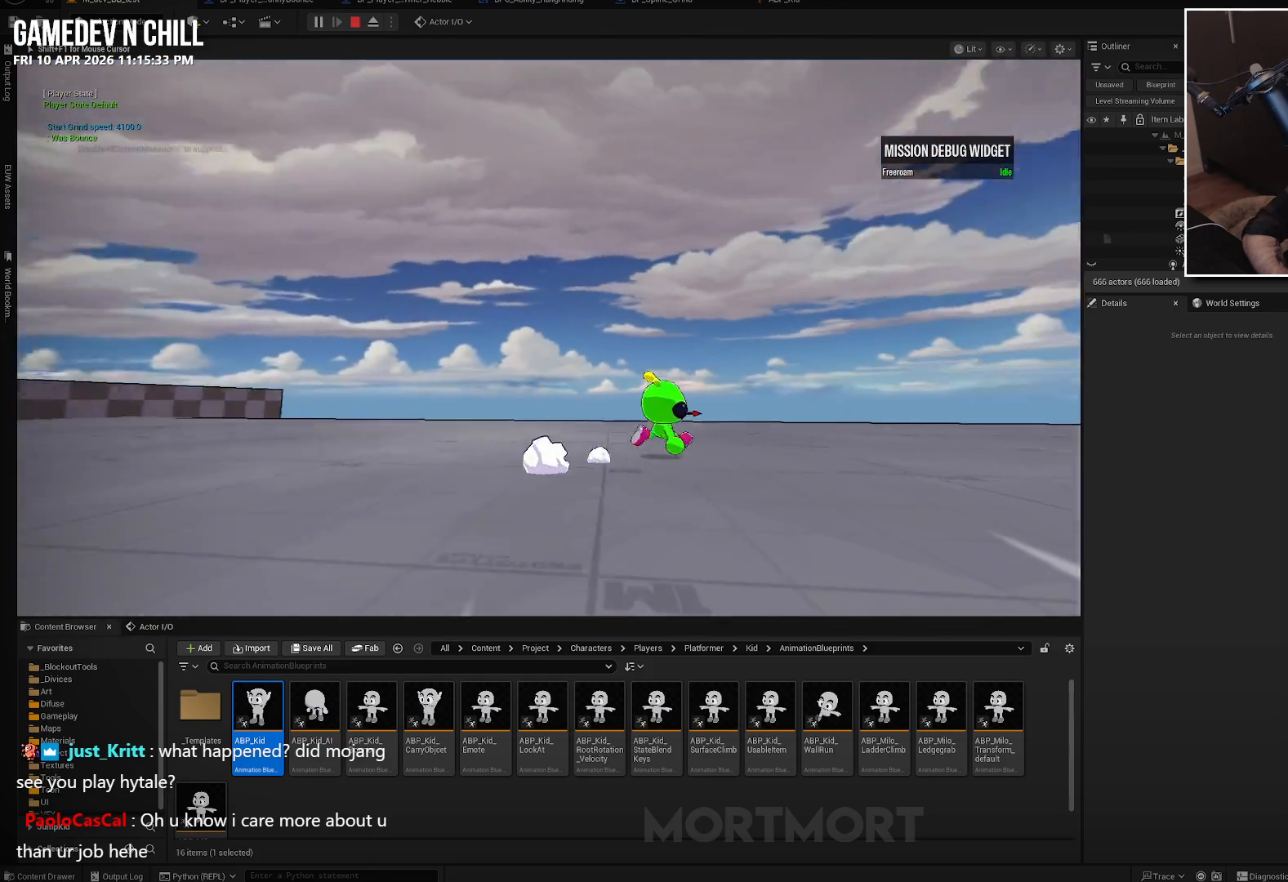
{"buttons": [], "left_stick": "up-right", "right_stick": "right", "events": [[84, "left_stick", "up-right"]]}
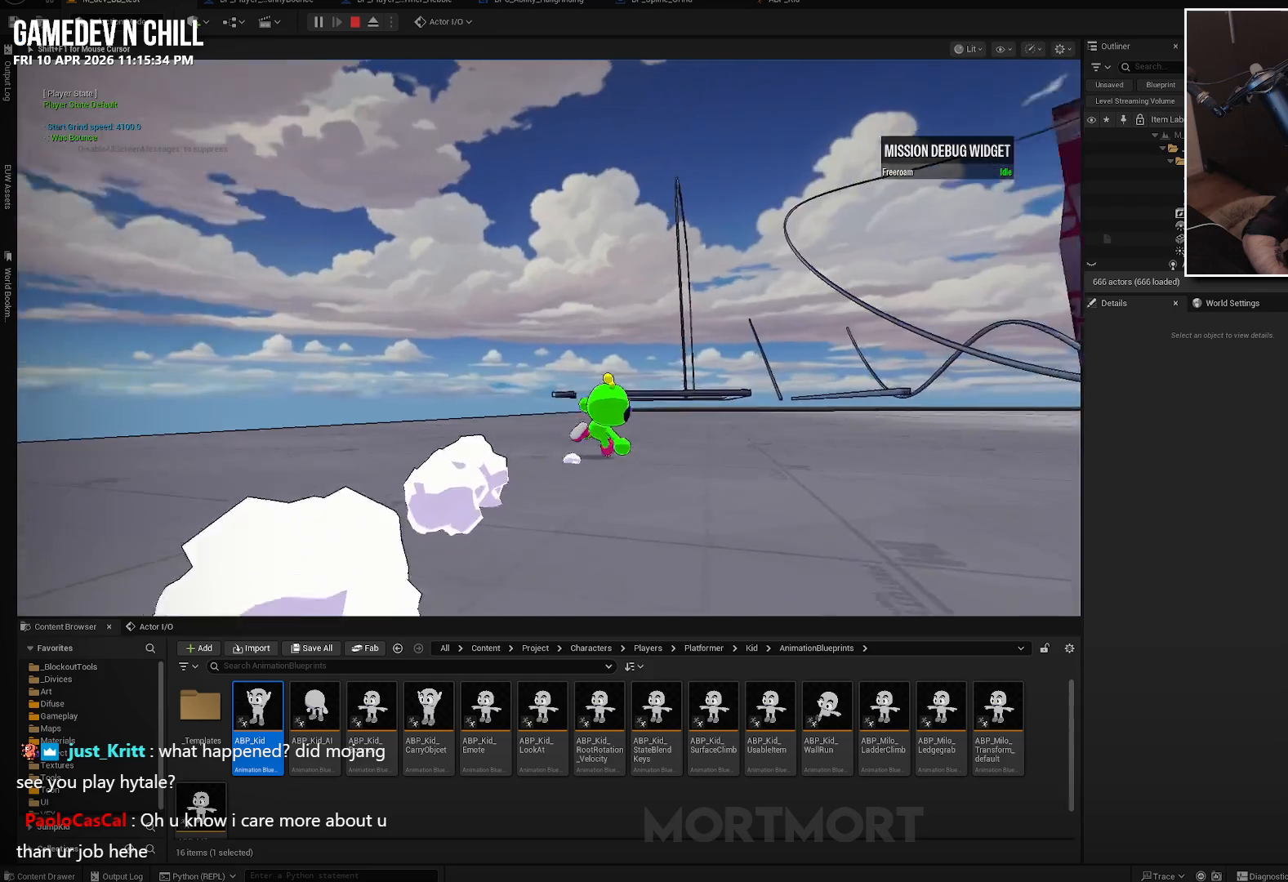
{"buttons": [], "left_stick": "up", "right_stick": "down-right", "events": [[134, "right_stick", "down-right"], [167, "left_stick", "up"]]}
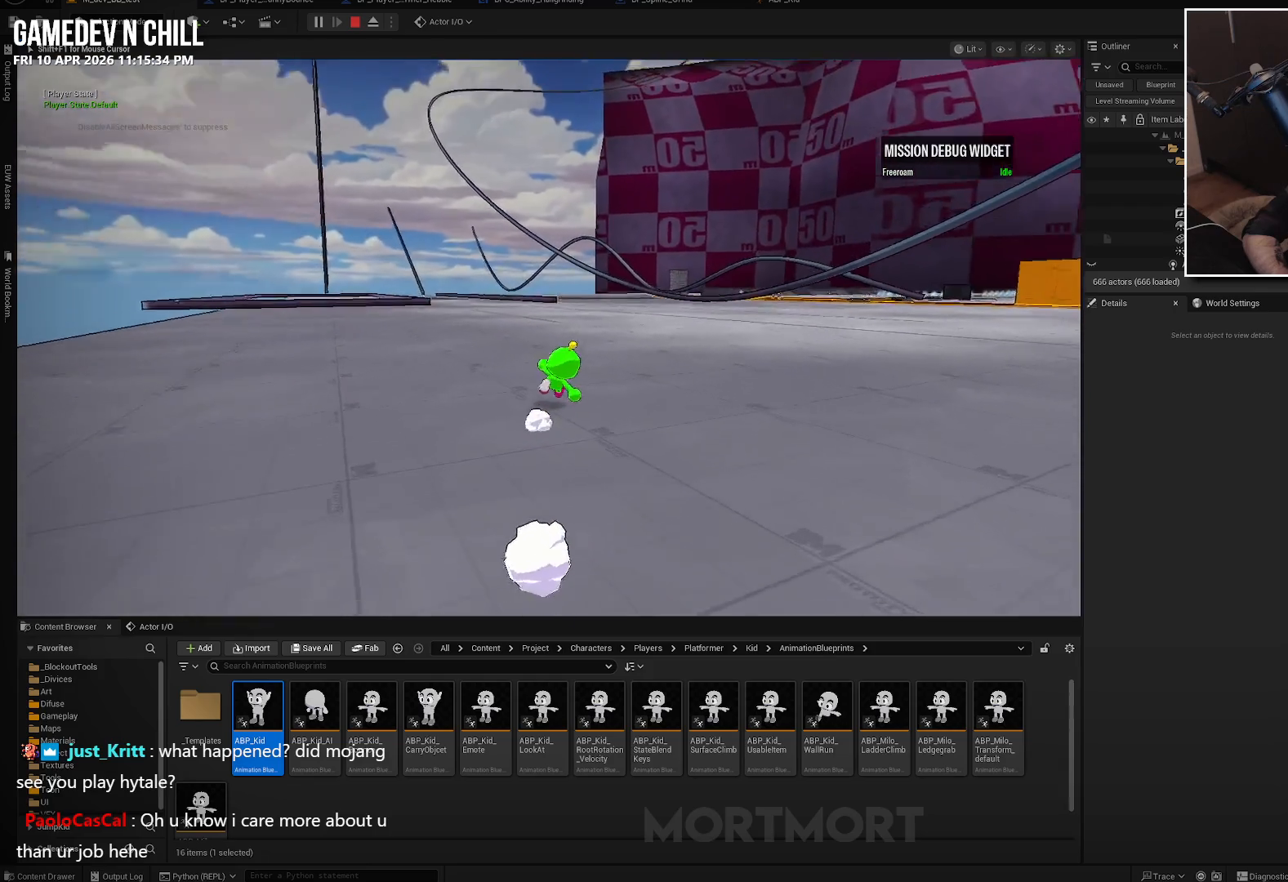
{"buttons": [], "left_stick": "up", "right_stick": "center", "events": [[184, "right_stick", "center"]]}
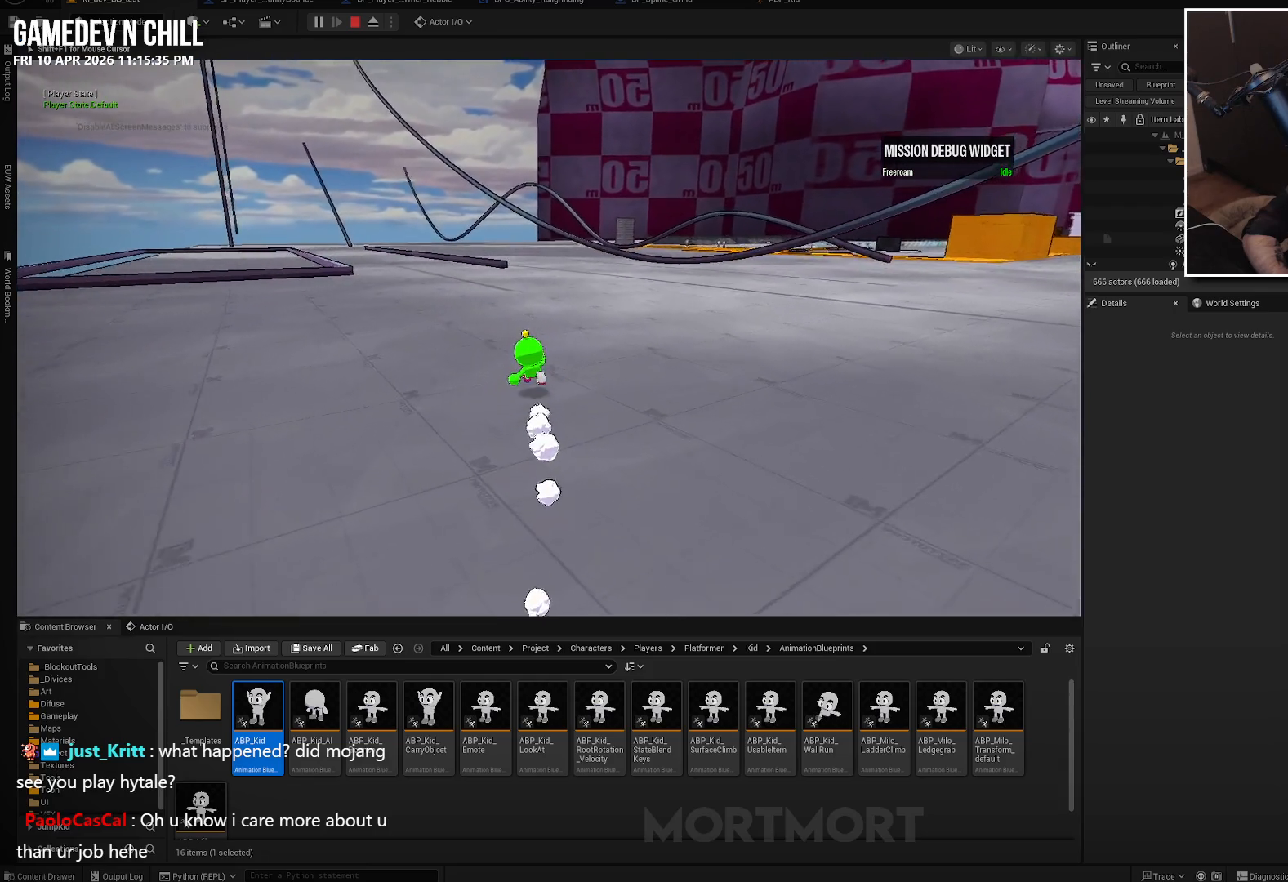
{"buttons": [], "left_stick": "up", "right_stick": "center", "events": []}
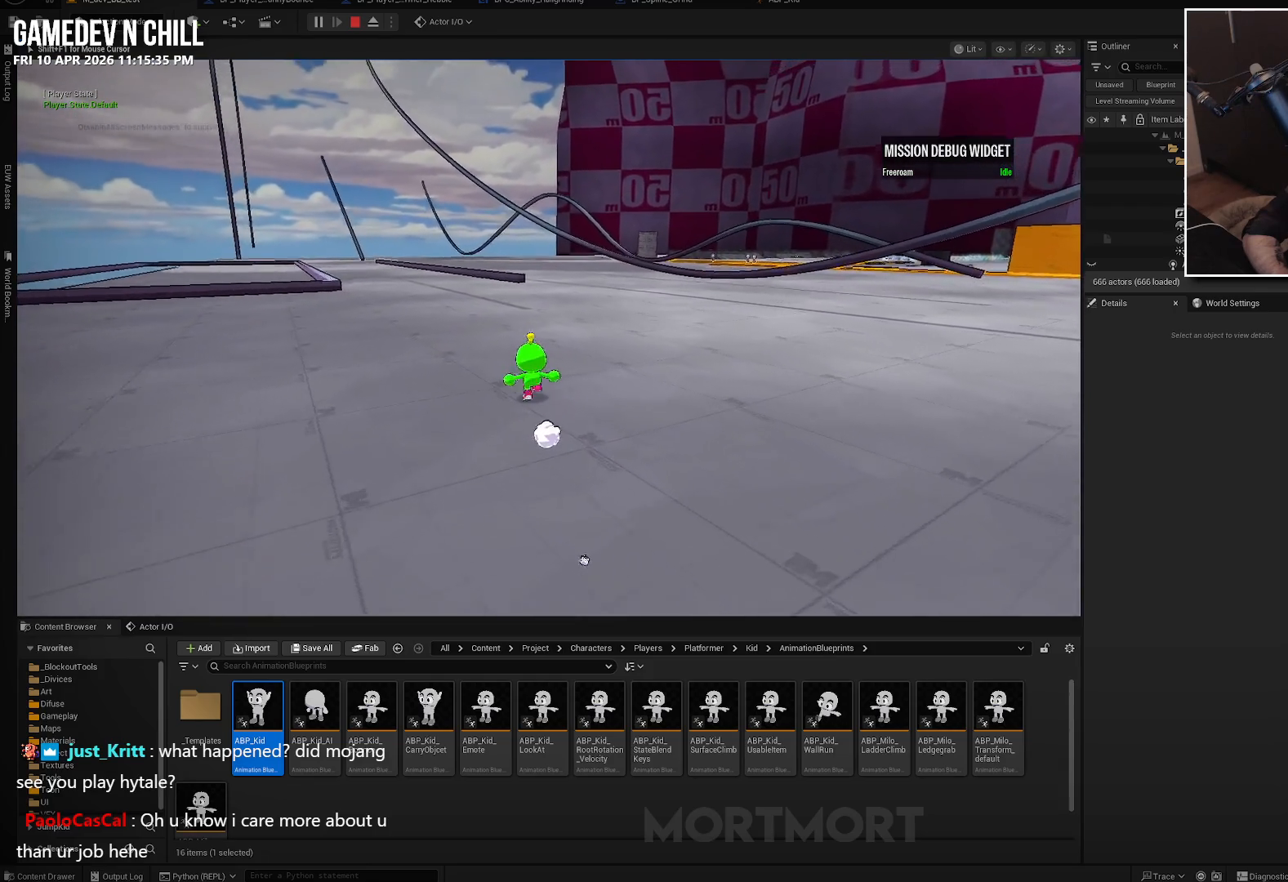
{"buttons": [], "left_stick": "up", "right_stick": "center", "events": []}
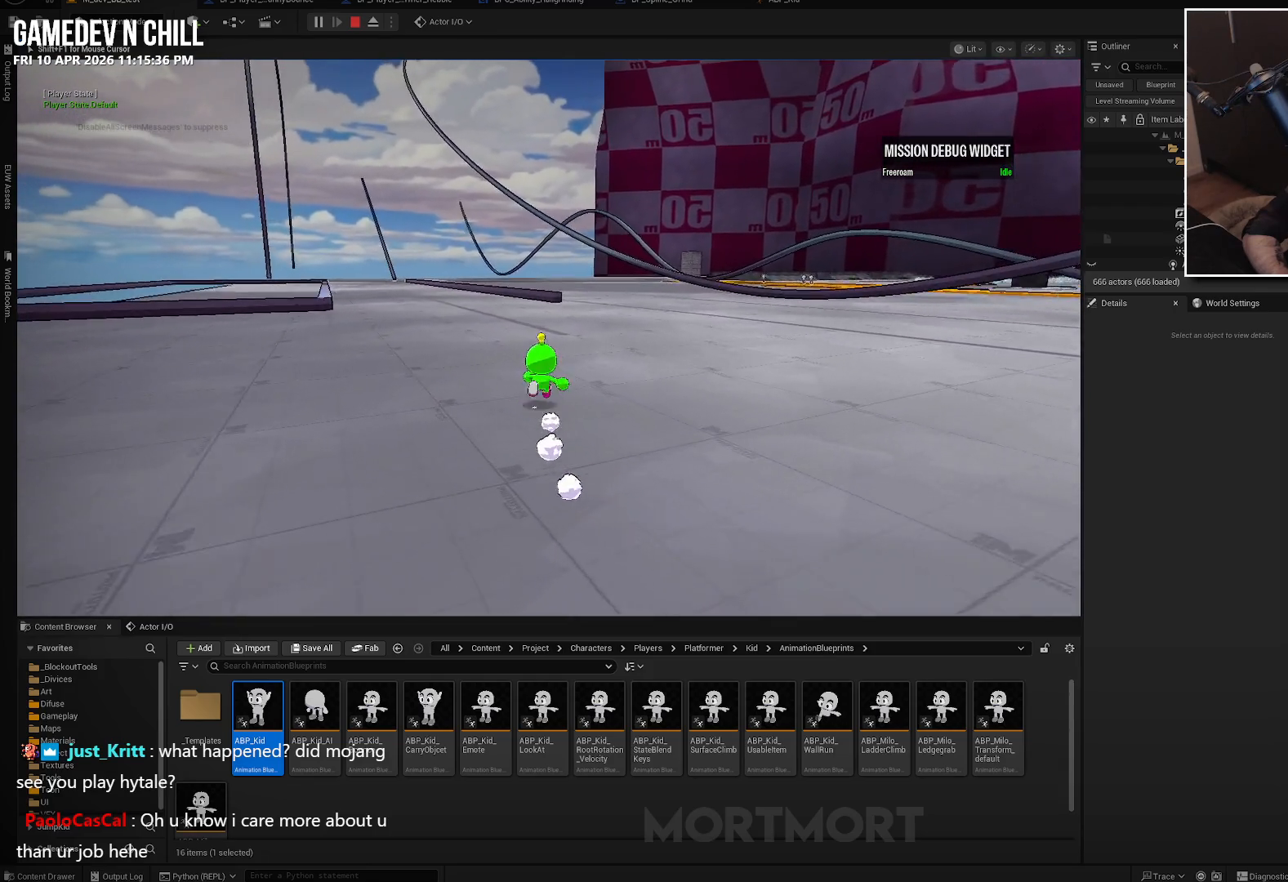
{"buttons": [], "left_stick": "up", "right_stick": "down-left", "events": [[417, "right_stick", "down-left"]]}
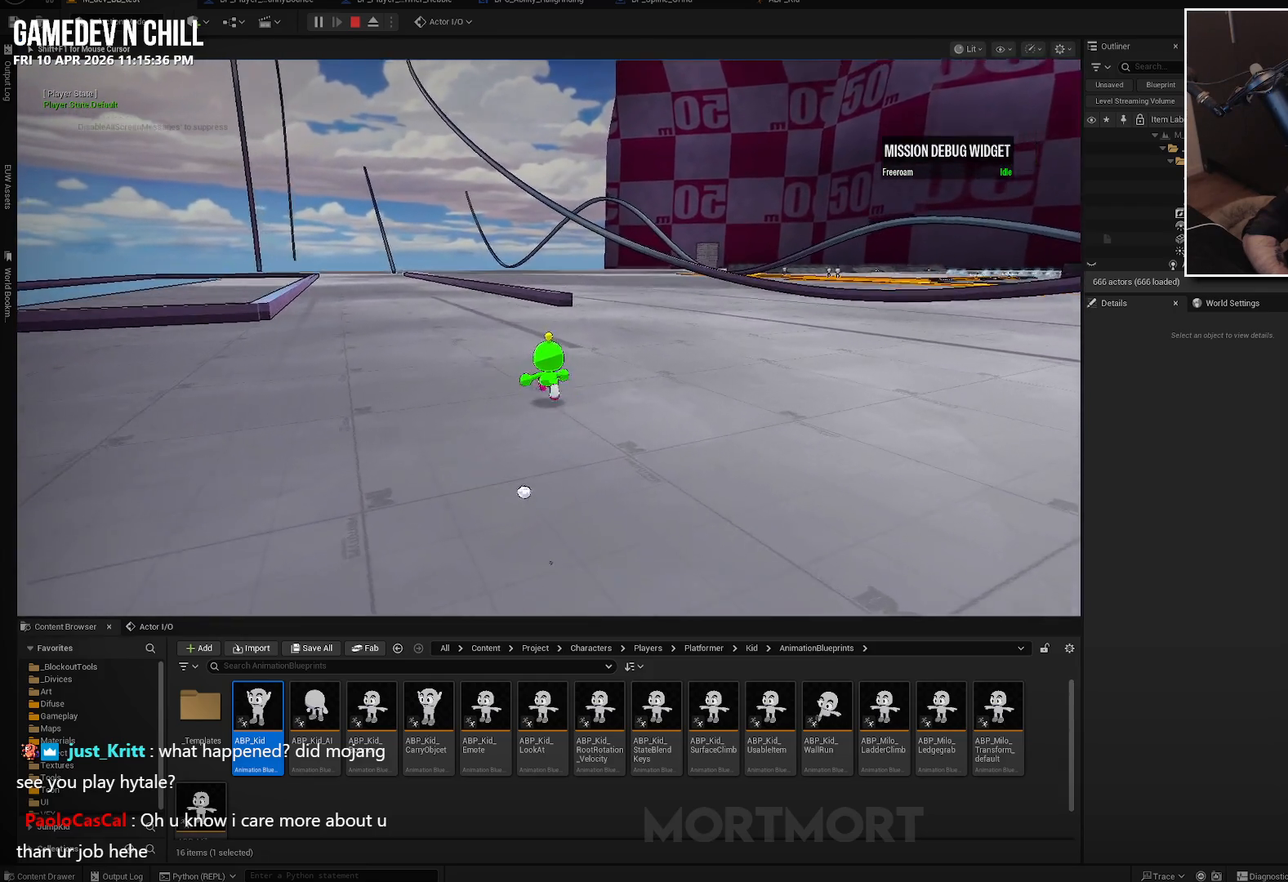
{"buttons": ["L2"], "left_stick": "up", "right_stick": "center", "events": [[50, "right_stick", "center"], [267, "A", "down"], [384, "A", "up"], [484, "L2", "down"]]}
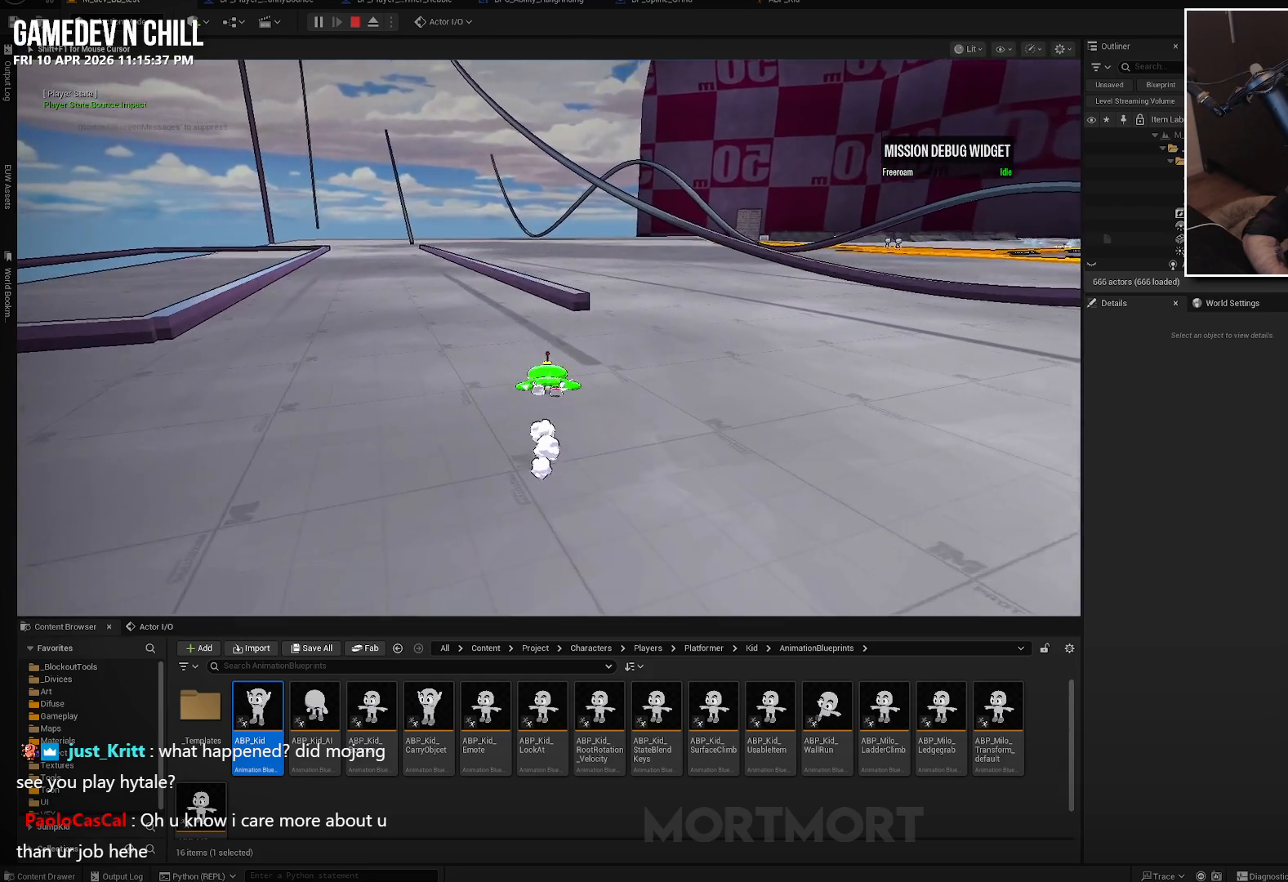
{"buttons": [], "left_stick": "up", "right_stick": "center", "events": [[67, "right_stick", "left"], [134, "L2", "up"], [217, "right_stick", "center"]]}